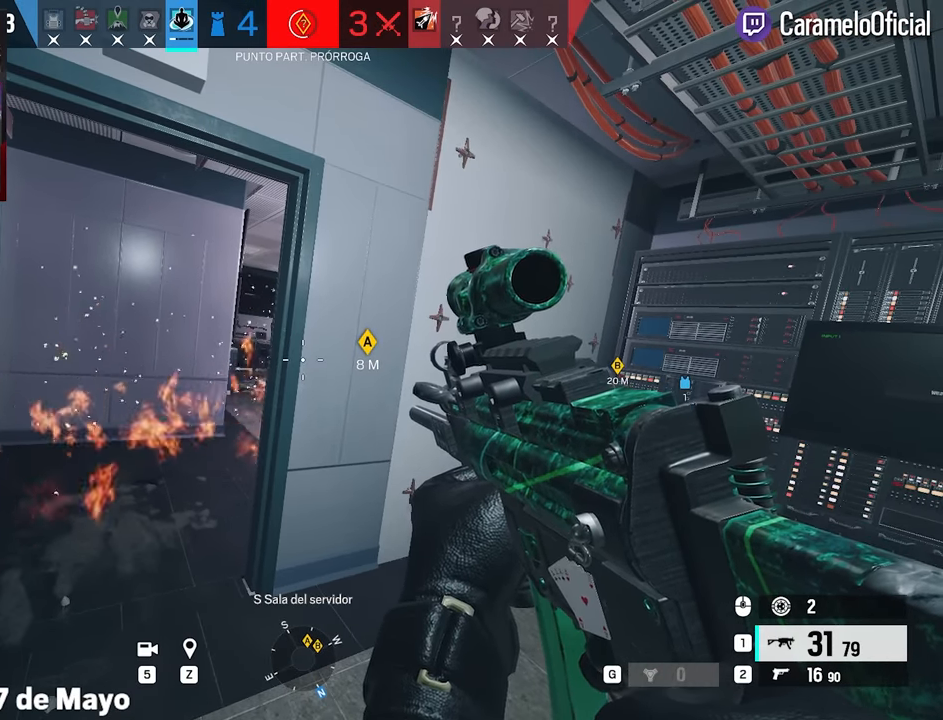
Gameplay with keyboard and mouse; each line is a JSON object with the keys and mouse buttons held at the frame after it. "events" lists presses ("down") and releases ("up") of "1", "2", "3", "4", "5", "a", "alt", "c", "caps_lock", "ctrl", "d", "e", "f", "g", "q", "r", "s", "shift", "space", "t", "tab", "v", "w", "x", "z", "mouse_left", "mouse_wheel" and "mouse_right" between this image and that frame as [ms after this image, input, new state], when the widget could be followed in between. "mouse_left", "mouse_wheel", "mouse_right" = the "left", "wheel", "right" buttons of the "mouse" list. No other keys are recorded. "wheel" means that the mouse wheel is clicked or scrolled. Not read: mouse_move.
{"keys": [], "mouse": [], "events": []}
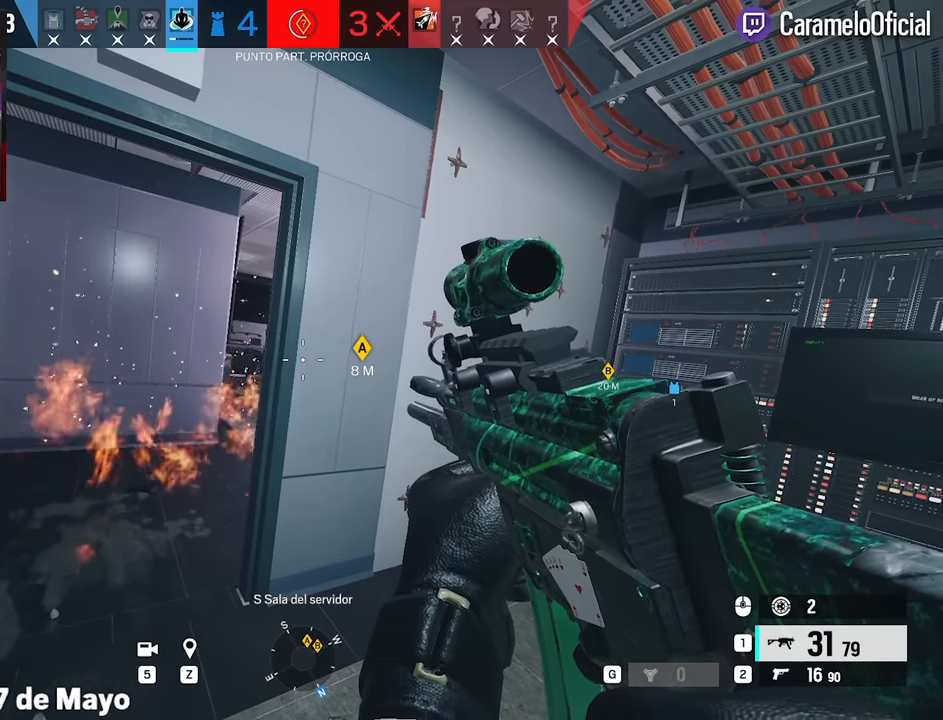
{"keys": [], "mouse": [], "events": []}
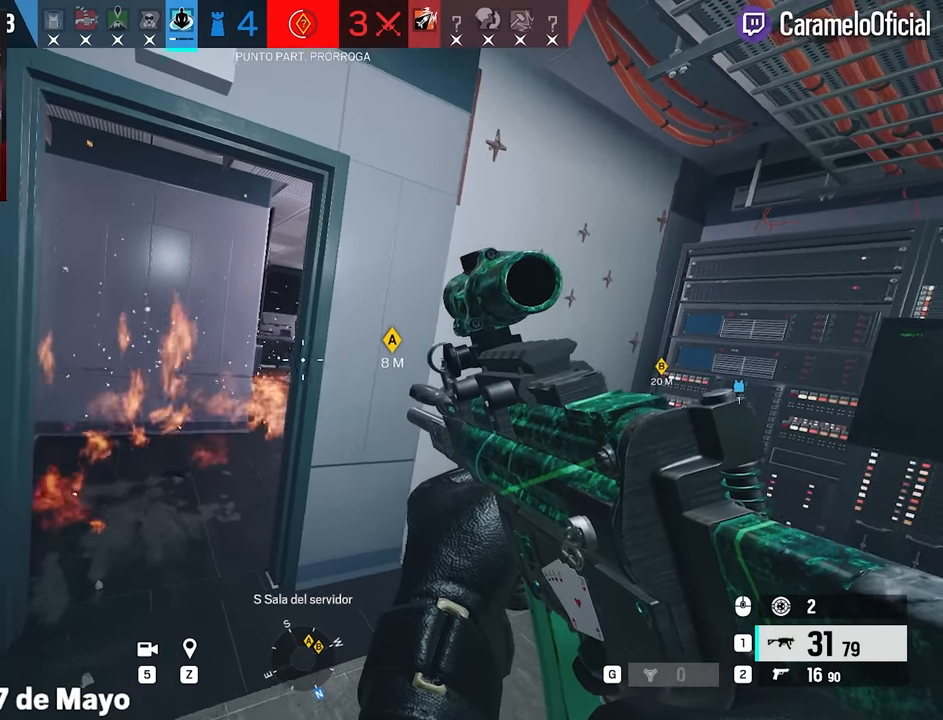
{"keys": [], "mouse": [], "events": []}
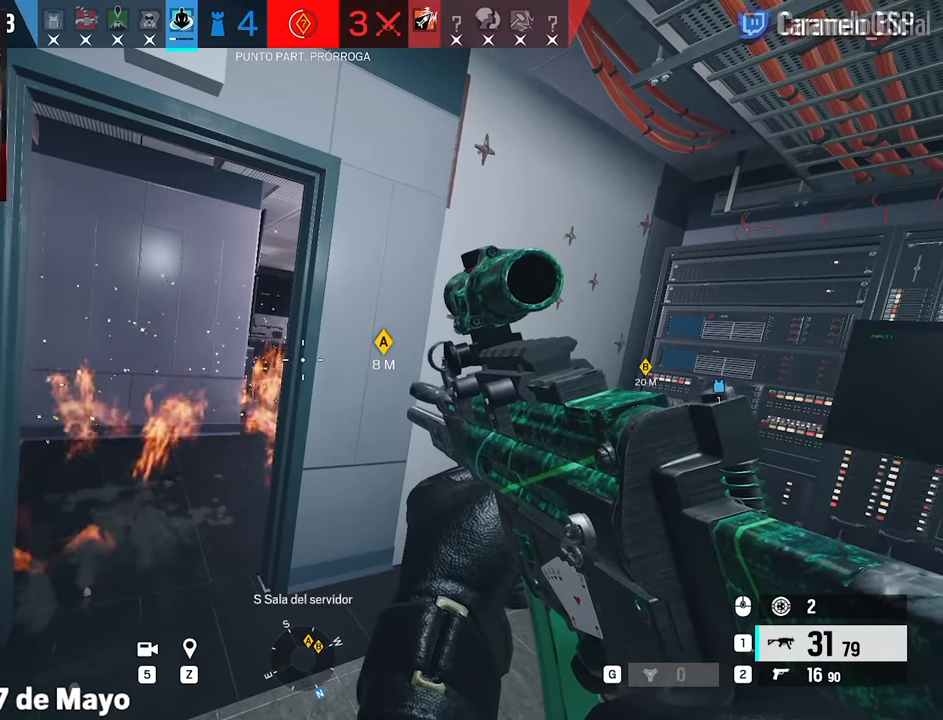
{"keys": [], "mouse": [], "events": []}
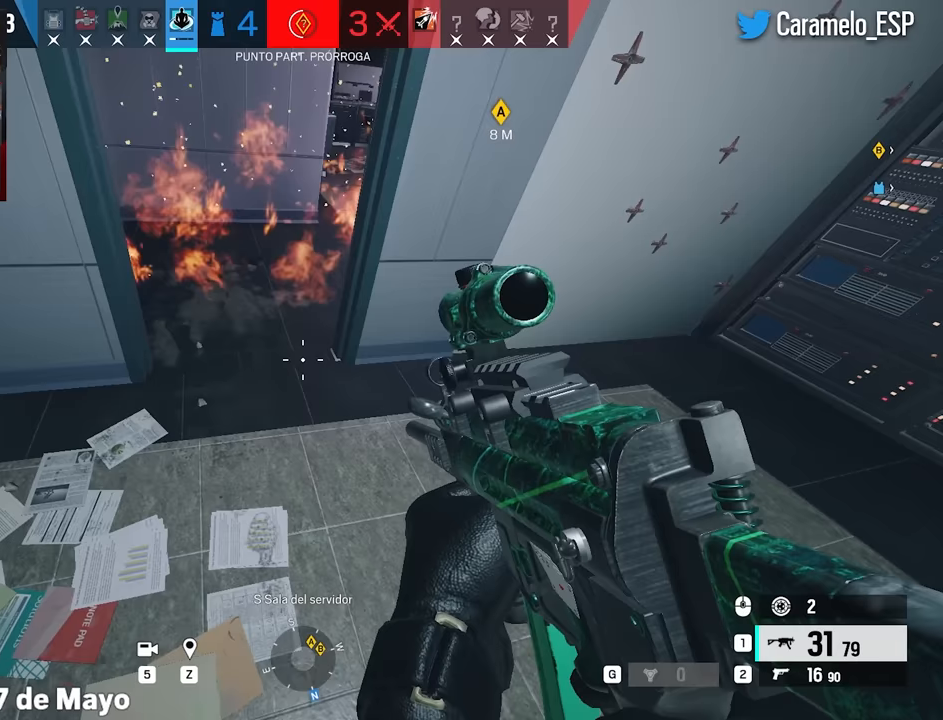
{"keys": ["ctrl"], "mouse": [], "events": [[317, "ctrl", "down"], [367, "ctrl", "up"], [467, "ctrl", "down"]]}
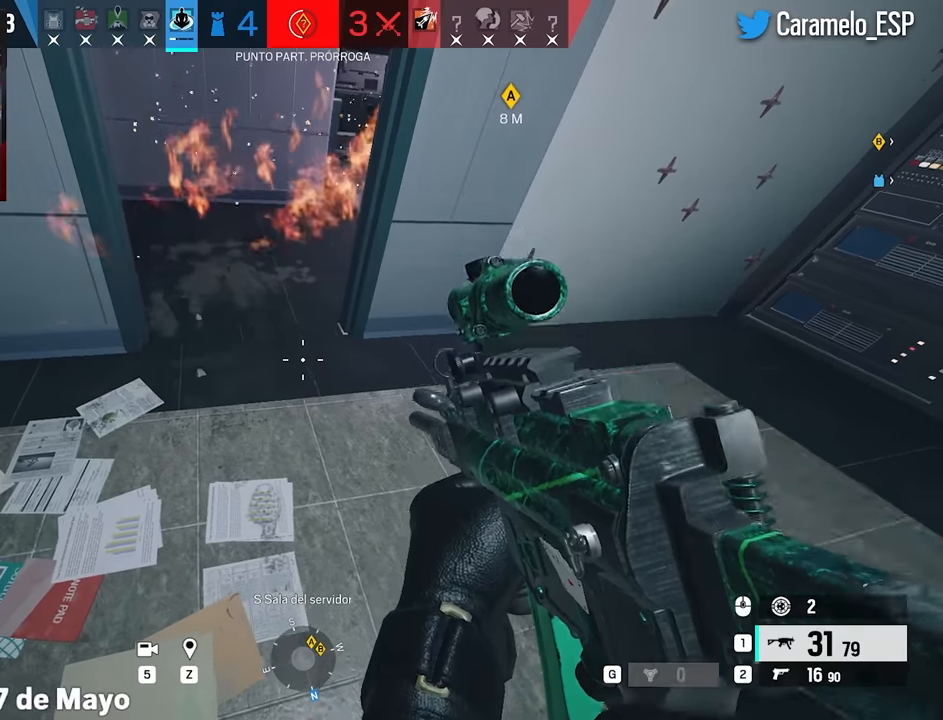
{"keys": [], "mouse": [], "events": [[17, "ctrl", "up"], [250, "ctrl", "down"], [333, "ctrl", "up"], [383, "ctrl", "down"], [483, "ctrl", "up"]]}
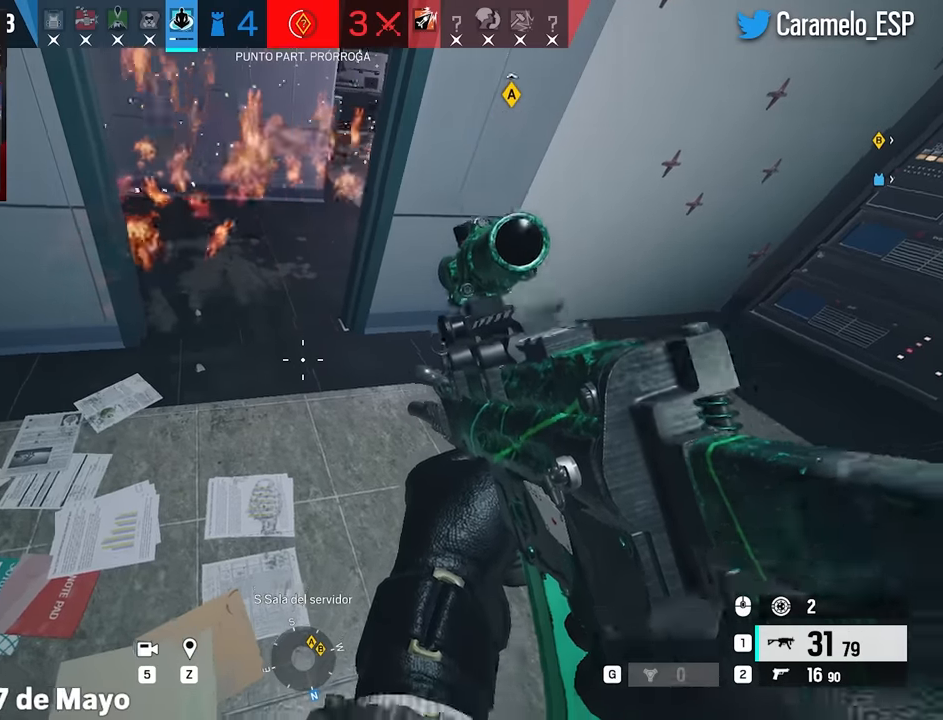
{"keys": [], "mouse": [], "events": []}
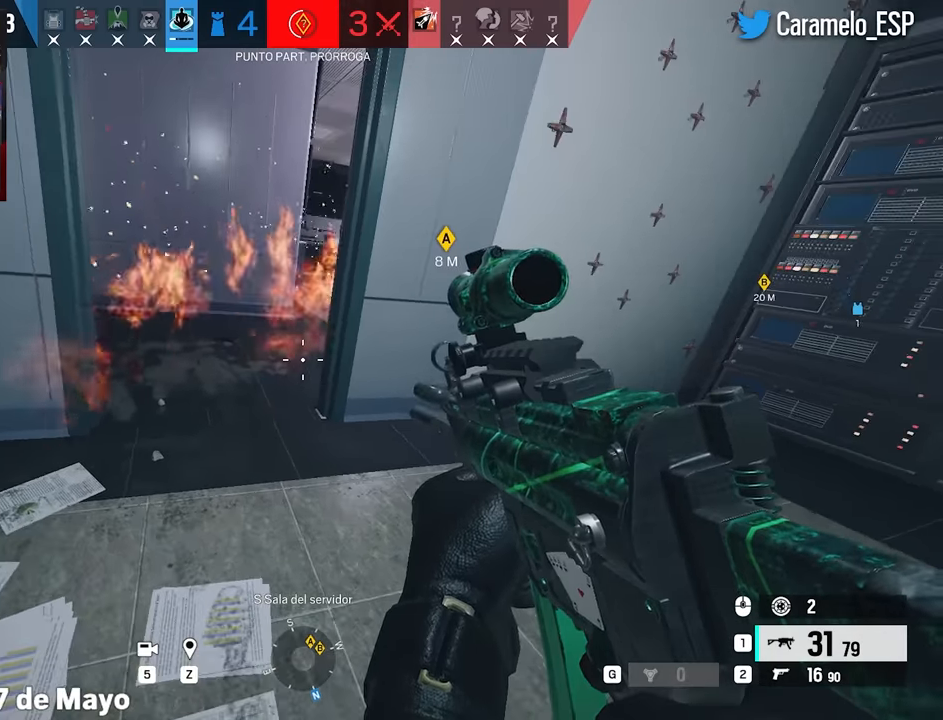
{"keys": [], "mouse": [], "events": [[133, "ctrl", "down"], [233, "ctrl", "up"]]}
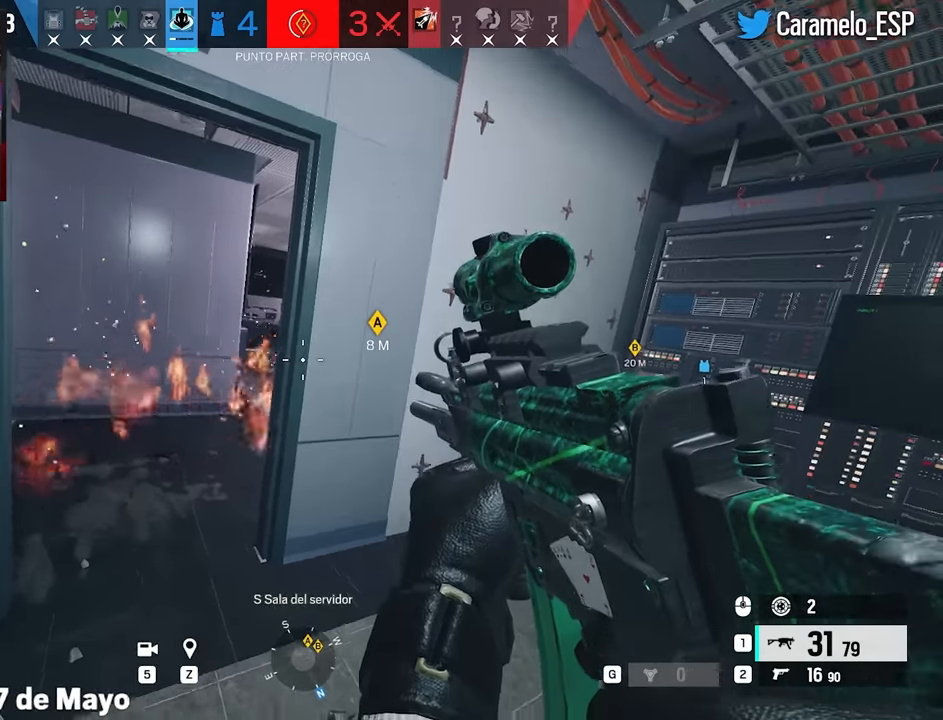
{"keys": [], "mouse": [], "events": []}
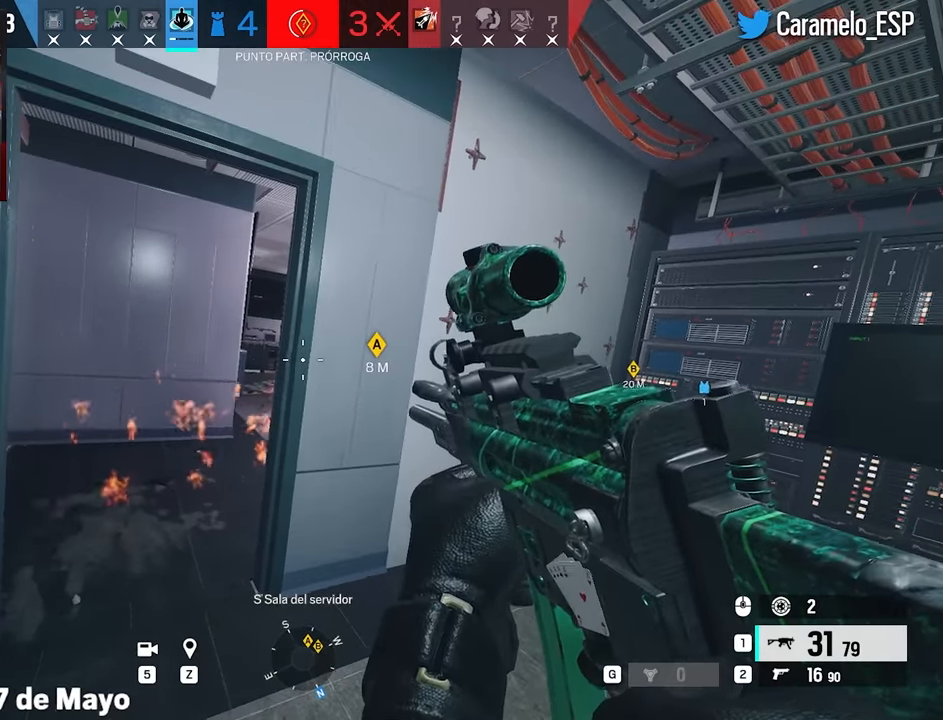
{"keys": ["a", "shift", "w"], "mouse": [], "events": [[317, "w", "down"], [350, "shift", "down"], [500, "a", "down"]]}
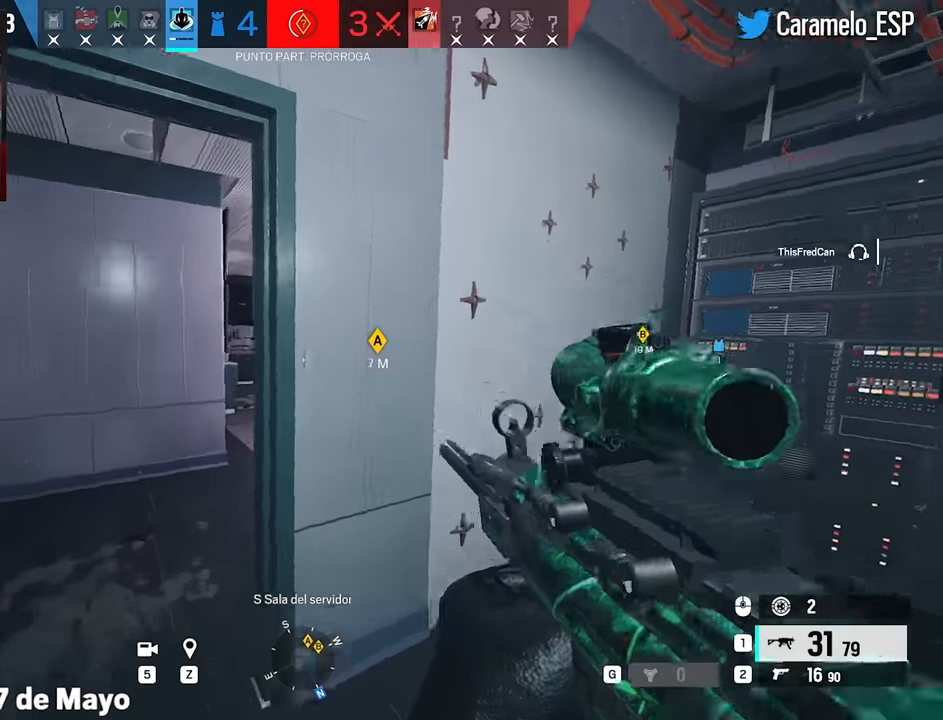
{"keys": ["d", "e", "q"], "mouse": ["right"], "events": [[50, "a", "up"], [50, "mouse_right", "down"], [83, "shift", "up"], [133, "a", "down"], [133, "q", "down"], [183, "q", "up"], [183, "w", "up"], [367, "a", "up"], [367, "d", "down"], [367, "e", "down"], [467, "q", "down"]]}
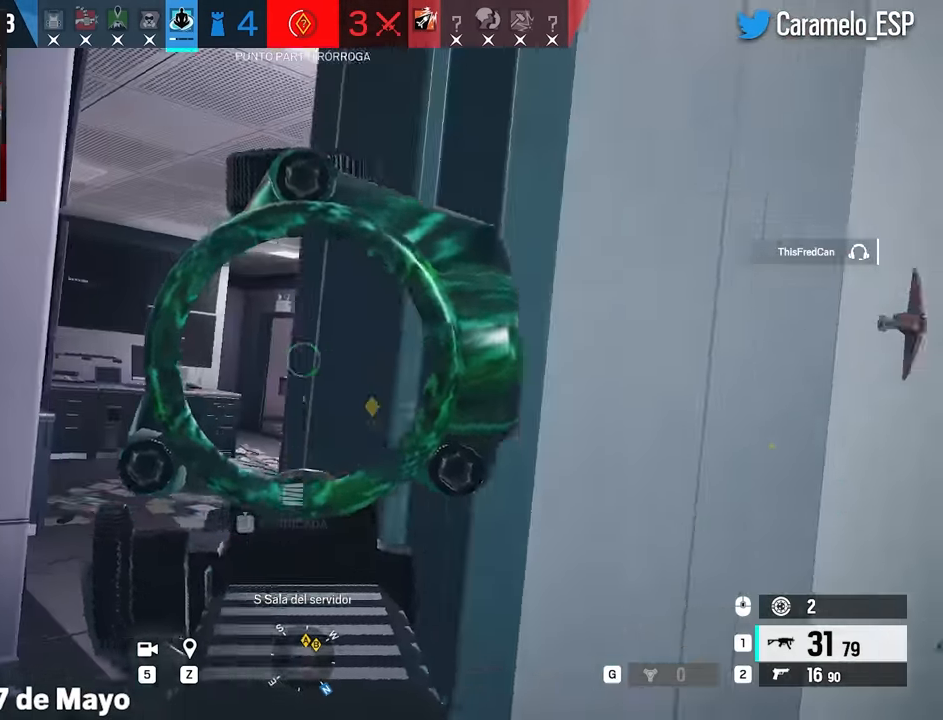
{"keys": ["a"], "mouse": ["right"], "events": [[17, "d", "up"], [17, "e", "up"], [17, "q", "up"], [100, "a", "down"]]}
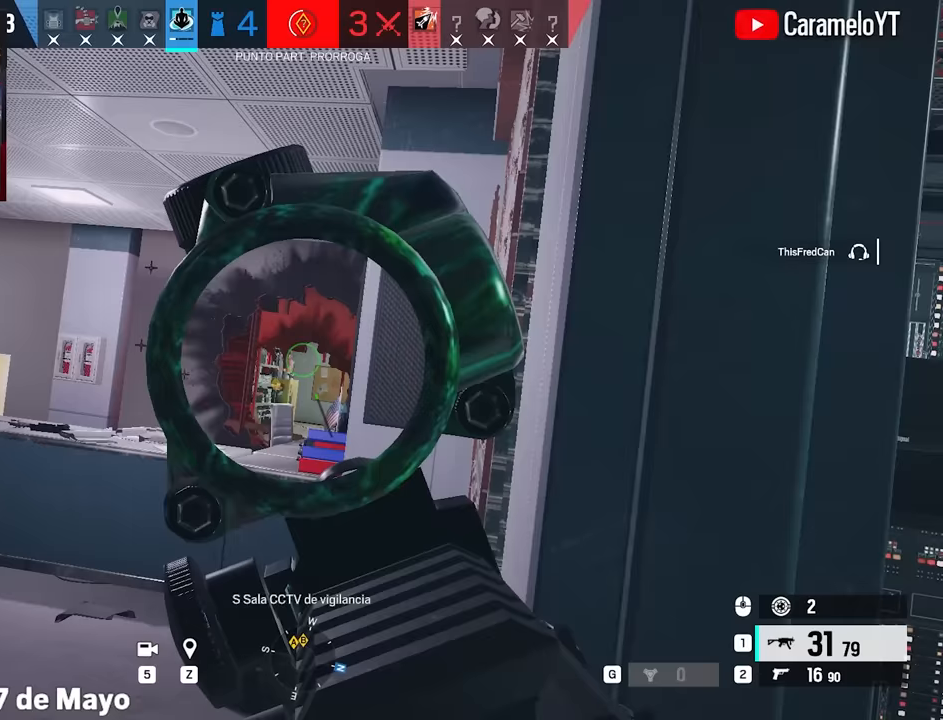
{"keys": ["a", "w"], "mouse": ["right"], "events": [[500, "w", "down"]]}
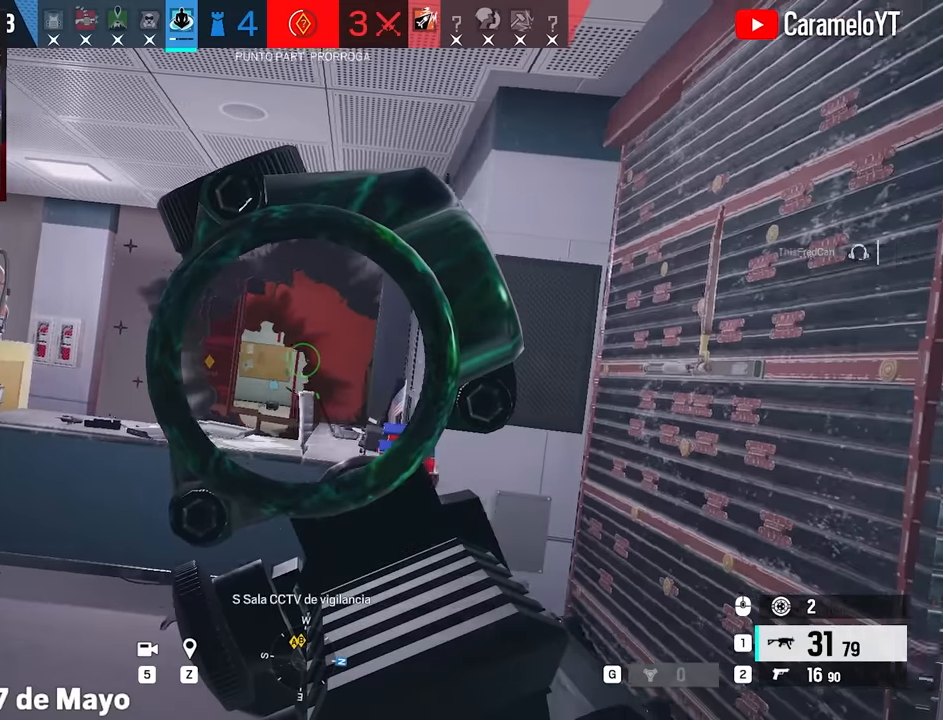
{"keys": ["w"], "mouse": ["right"], "events": [[83, "e", "down"], [183, "e", "up"], [233, "e", "down"], [283, "a", "up"], [317, "e", "up"]]}
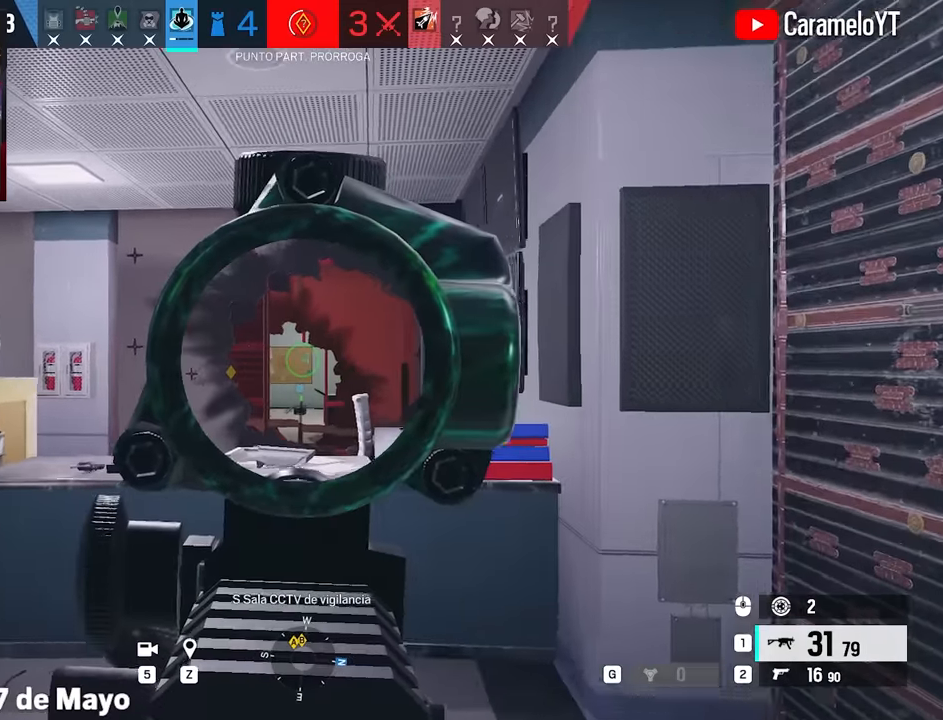
{"keys": ["w"], "mouse": ["right"], "events": []}
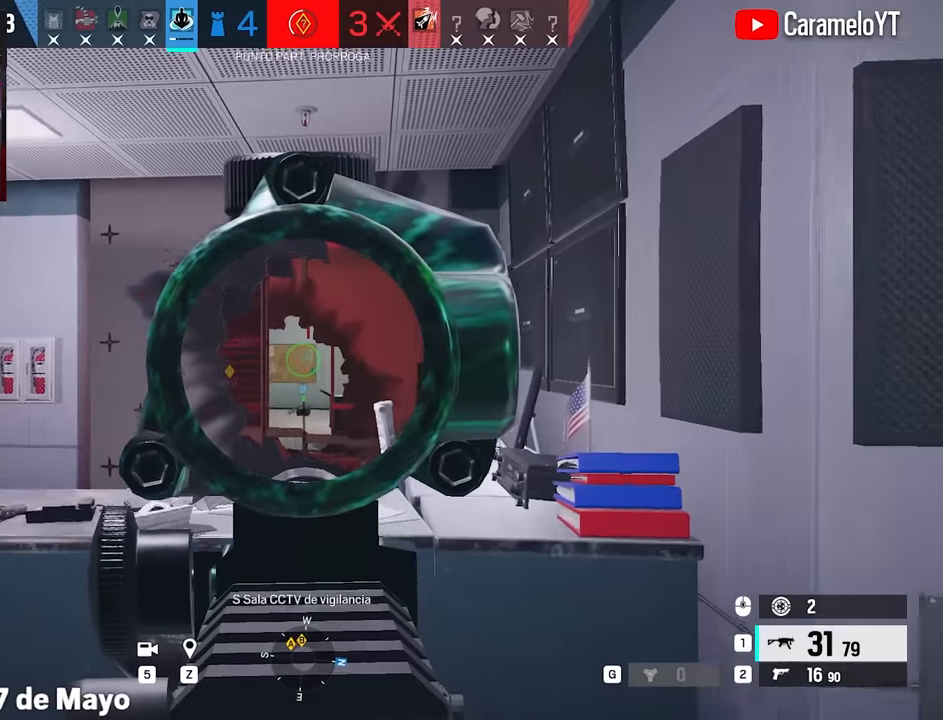
{"keys": ["a"], "mouse": ["right"], "events": [[117, "q", "down"], [167, "w", "up"], [217, "q", "up"], [267, "a", "down"]]}
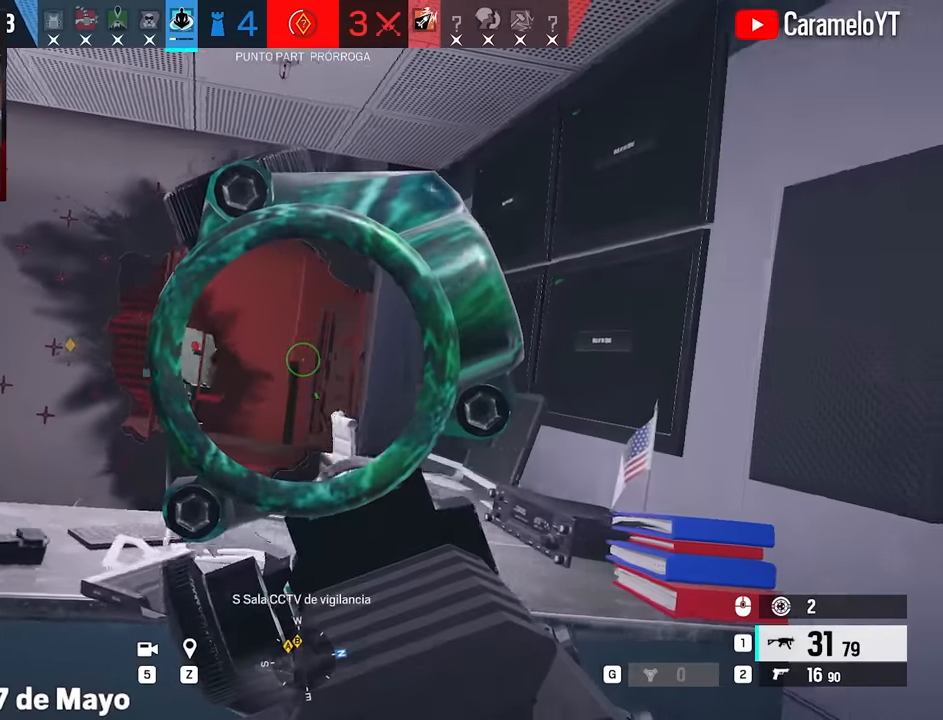
{"keys": ["a"], "mouse": ["right"], "events": []}
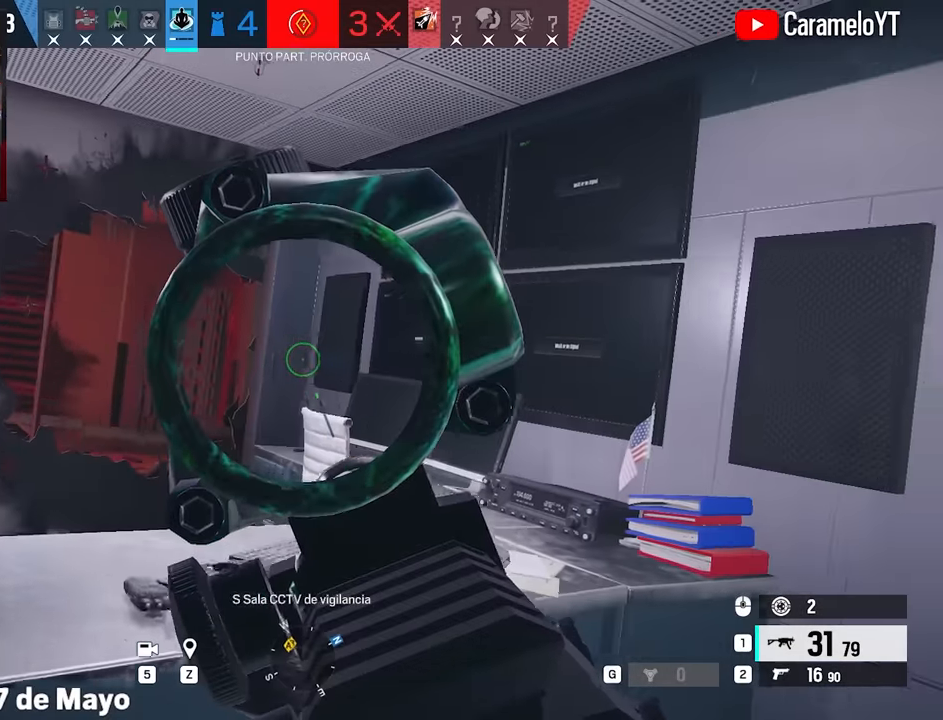
{"keys": ["a"], "mouse": ["right"], "events": []}
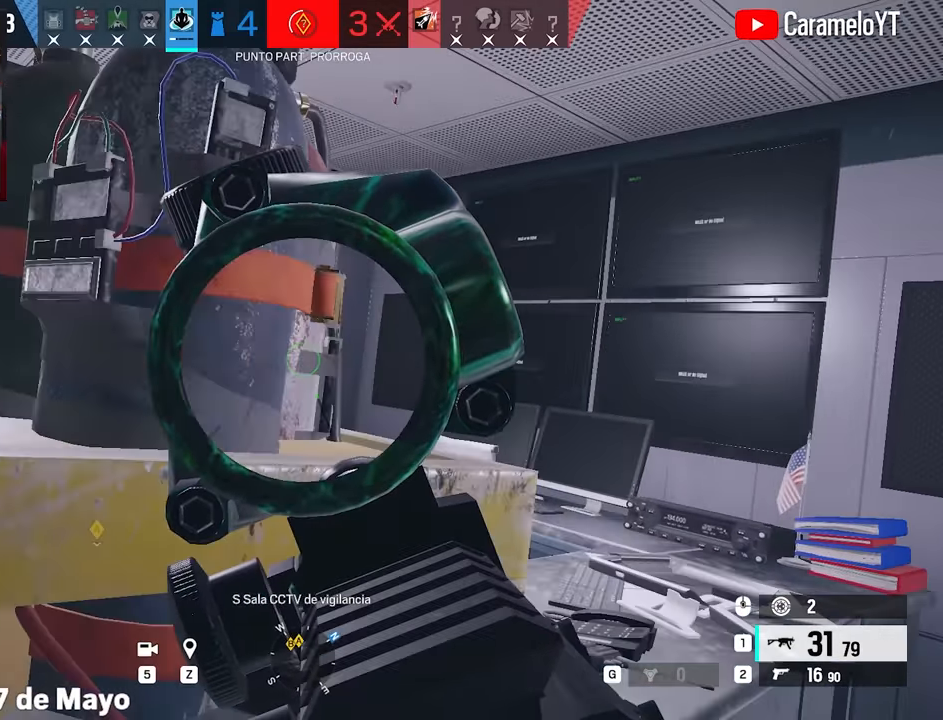
{"keys": ["a"], "mouse": ["right"], "events": []}
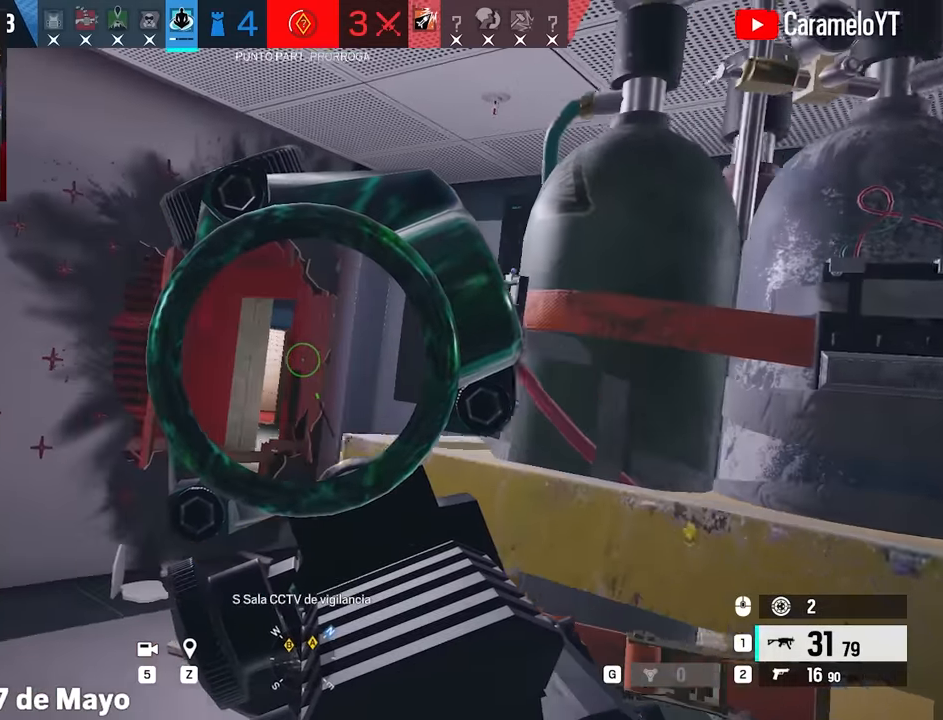
{"keys": ["a"], "mouse": ["right"], "events": []}
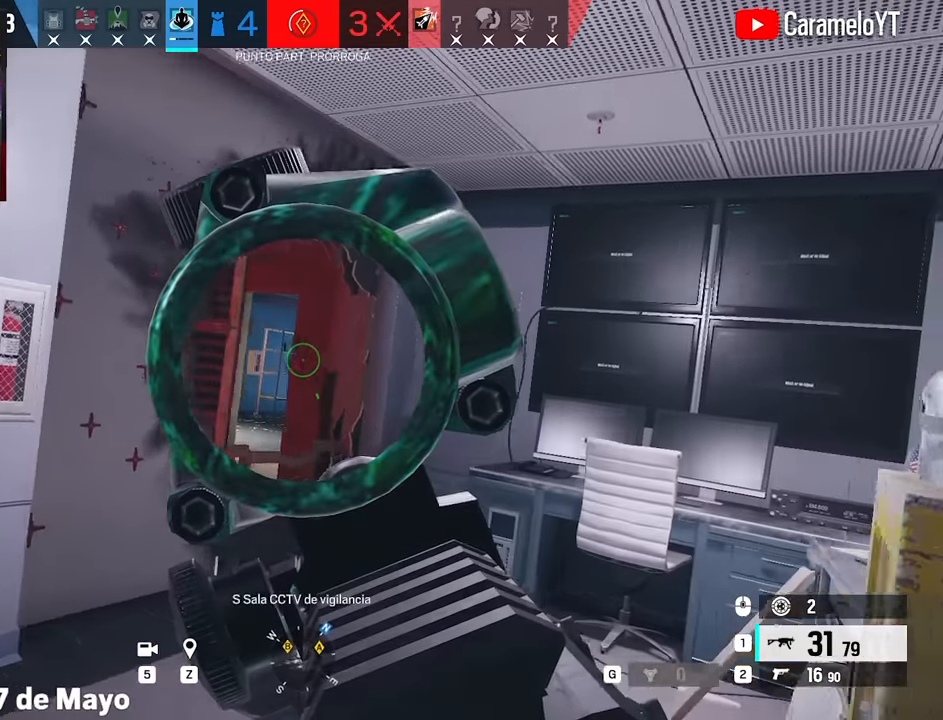
{"keys": ["a", "shift", "w"], "mouse": [], "events": [[100, "mouse_right", "up"], [150, "shift", "down"], [150, "w", "down"], [200, "a", "up"], [433, "a", "down"]]}
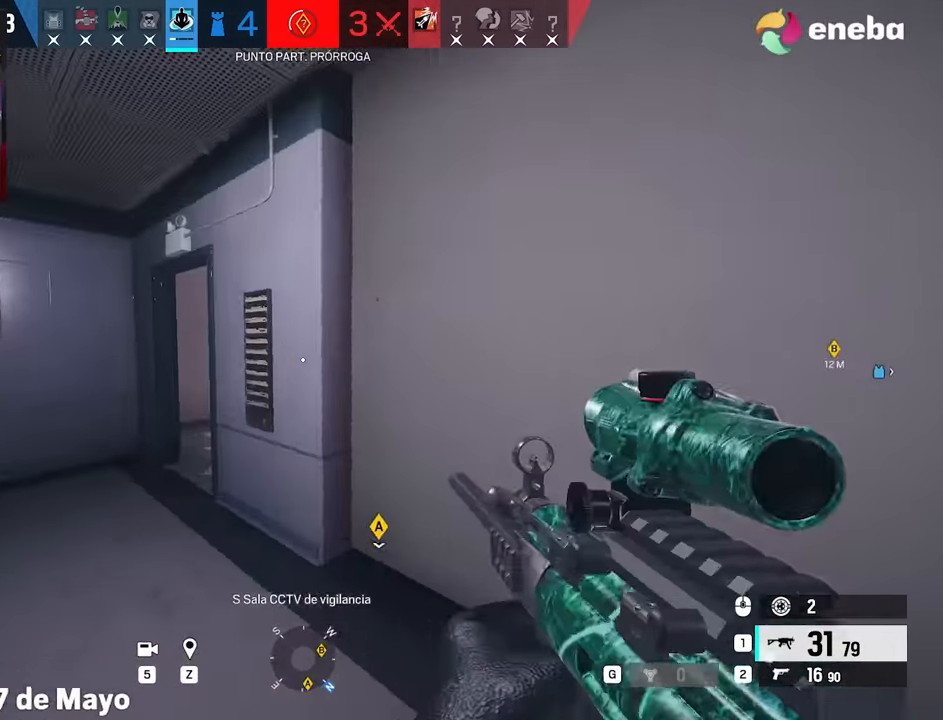
{"keys": ["a", "shift", "w"], "mouse": [], "events": []}
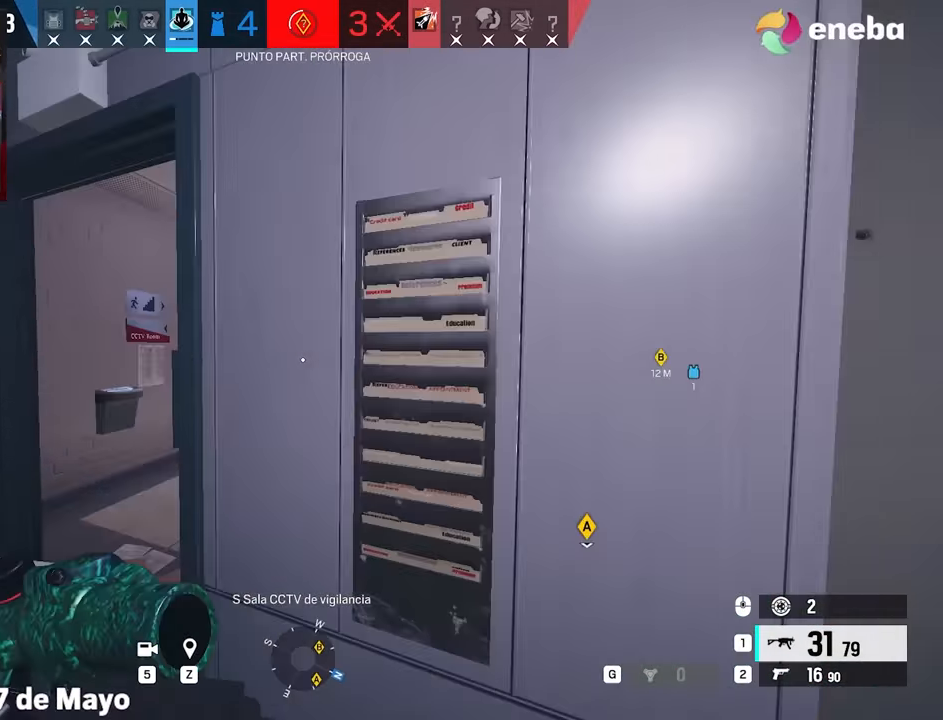
{"keys": [], "mouse": ["right"], "events": [[50, "a", "up"], [83, "mouse_right", "down"], [83, "shift", "up"], [133, "a", "down"], [133, "q", "down"], [133, "w", "up"], [183, "q", "up"], [317, "a", "up"], [317, "d", "down"], [367, "e", "down"], [417, "q", "down"], [467, "d", "up"], [467, "e", "up"], [467, "q", "up"]]}
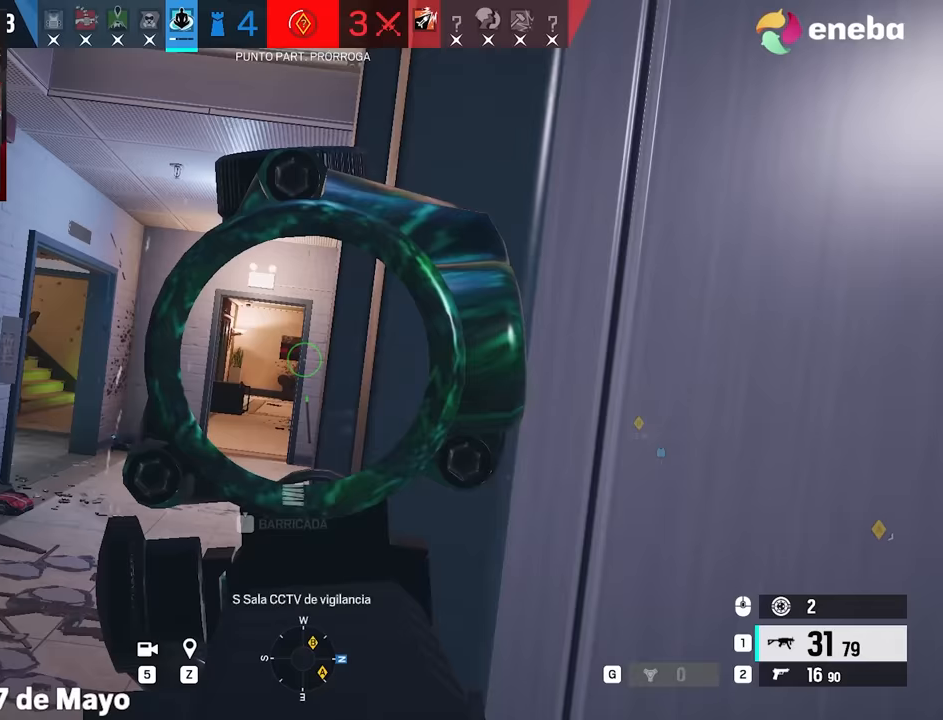
{"keys": ["d", "shift", "w"], "mouse": [], "events": [[67, "a", "down"], [250, "w", "down"], [333, "a", "up"], [333, "mouse_right", "up"], [433, "shift", "down"], [483, "d", "down"]]}
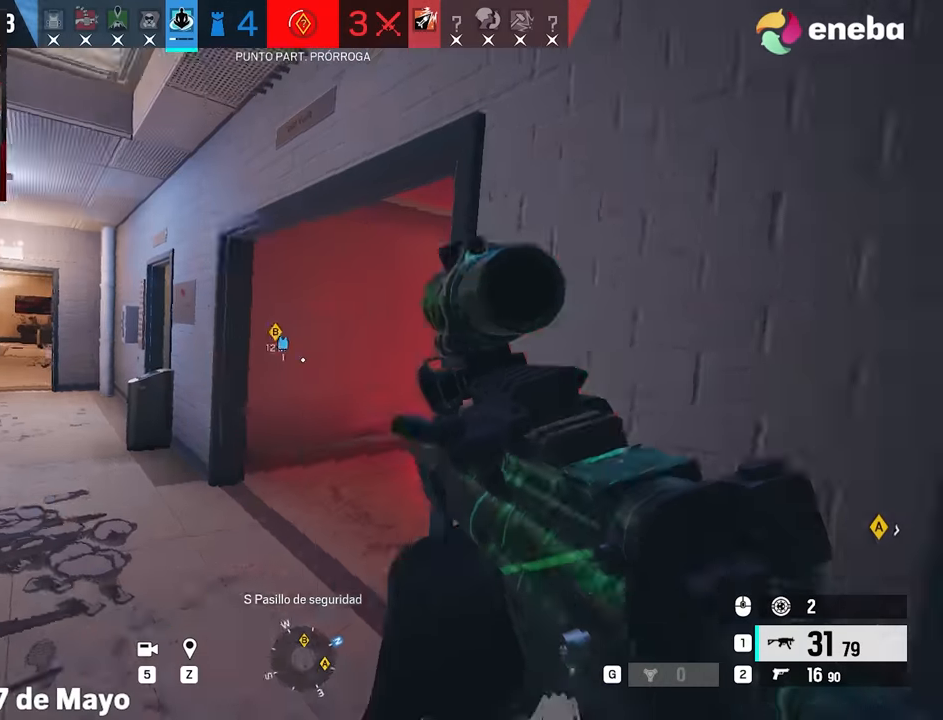
{"keys": ["a"], "mouse": ["right"], "events": [[300, "a", "down"], [300, "d", "up"], [400, "a", "up"], [400, "mouse_right", "down"], [400, "shift", "up"], [450, "a", "down"], [450, "q", "down"], [500, "q", "up"], [500, "w", "up"]]}
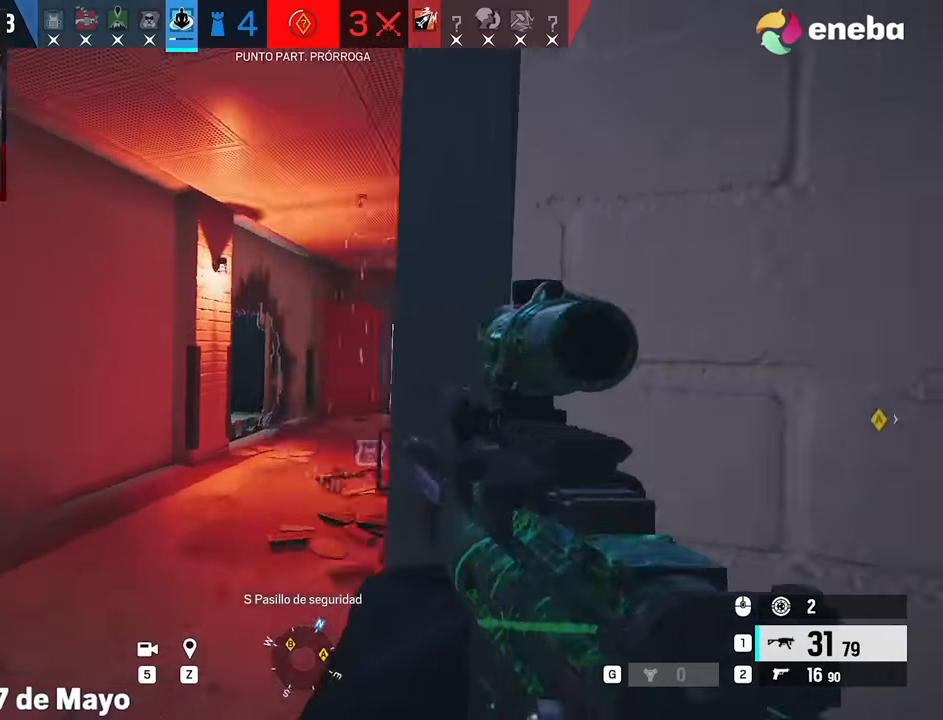
{"keys": ["a", "w"], "mouse": ["right"], "events": [[283, "w", "down"]]}
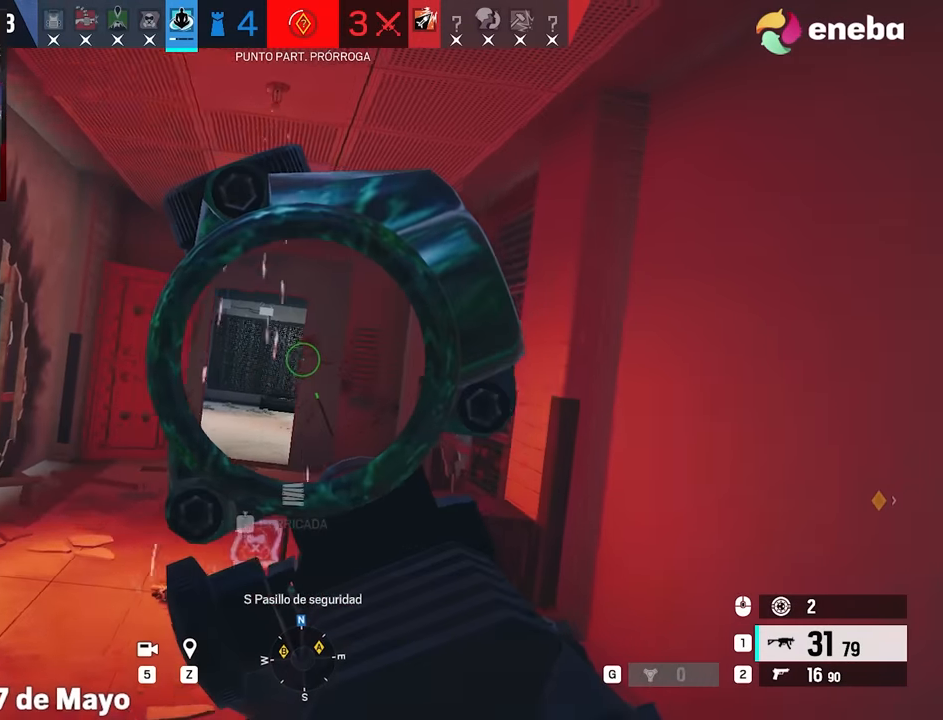
{"keys": ["a", "shift", "w"], "mouse": [], "events": [[283, "mouse_right", "up"], [333, "shift", "down"]]}
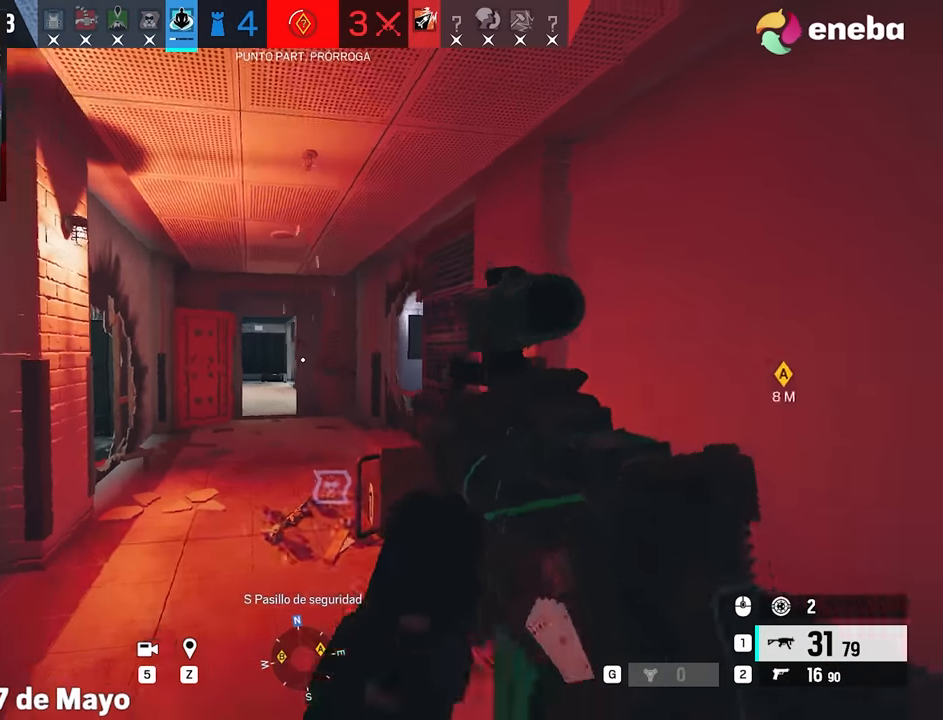
{"keys": ["a", "w"], "mouse": ["right"], "events": [[67, "a", "up"], [67, "mouse_right", "down"], [67, "shift", "up"], [167, "a", "down"], [167, "q", "down"], [217, "q", "up"]]}